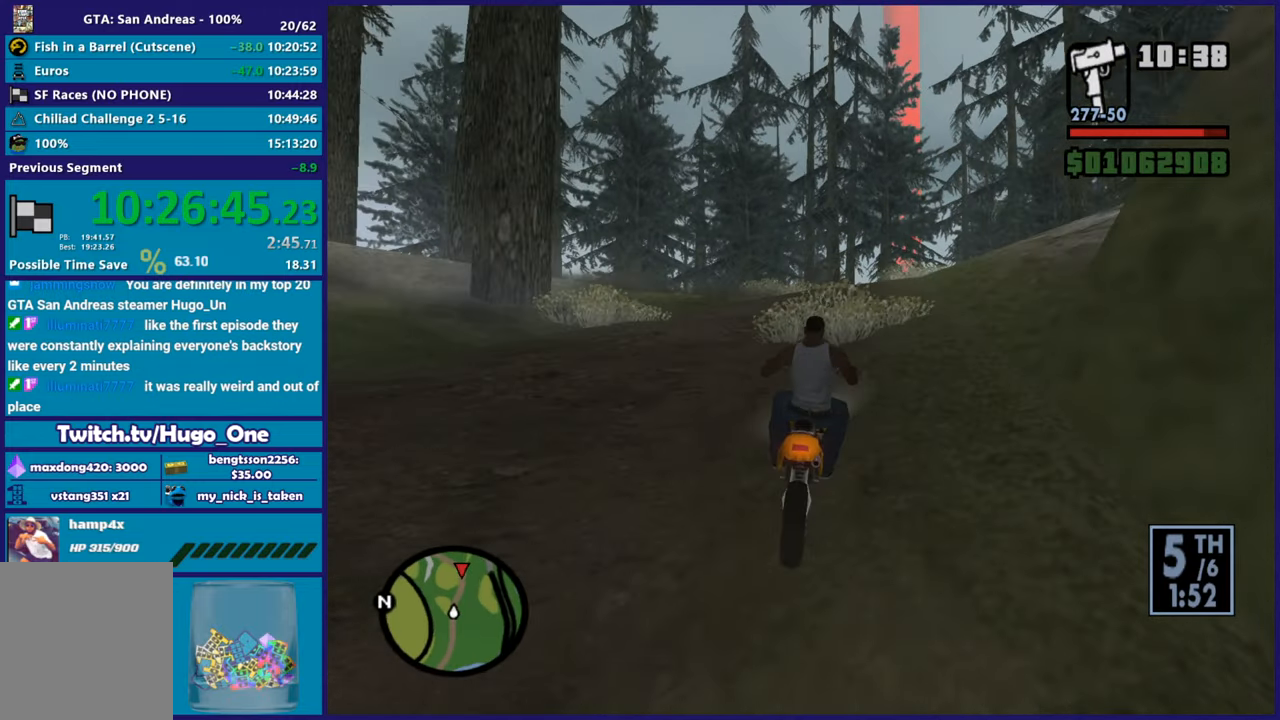
Gameplay with a controller (Xbox layout); each line is a JSON object with the inputs held at the frame after it. "button_events" lists button changes between this image and that frame as [ms after this image, input, new state], when the widget could be followed in between (sticks are given only as held states). This document gives stick clicks only as held states, not as events.
{"buttons": ["R2"], "left_stick": "up-left", "right_stick": "center", "button_events": []}
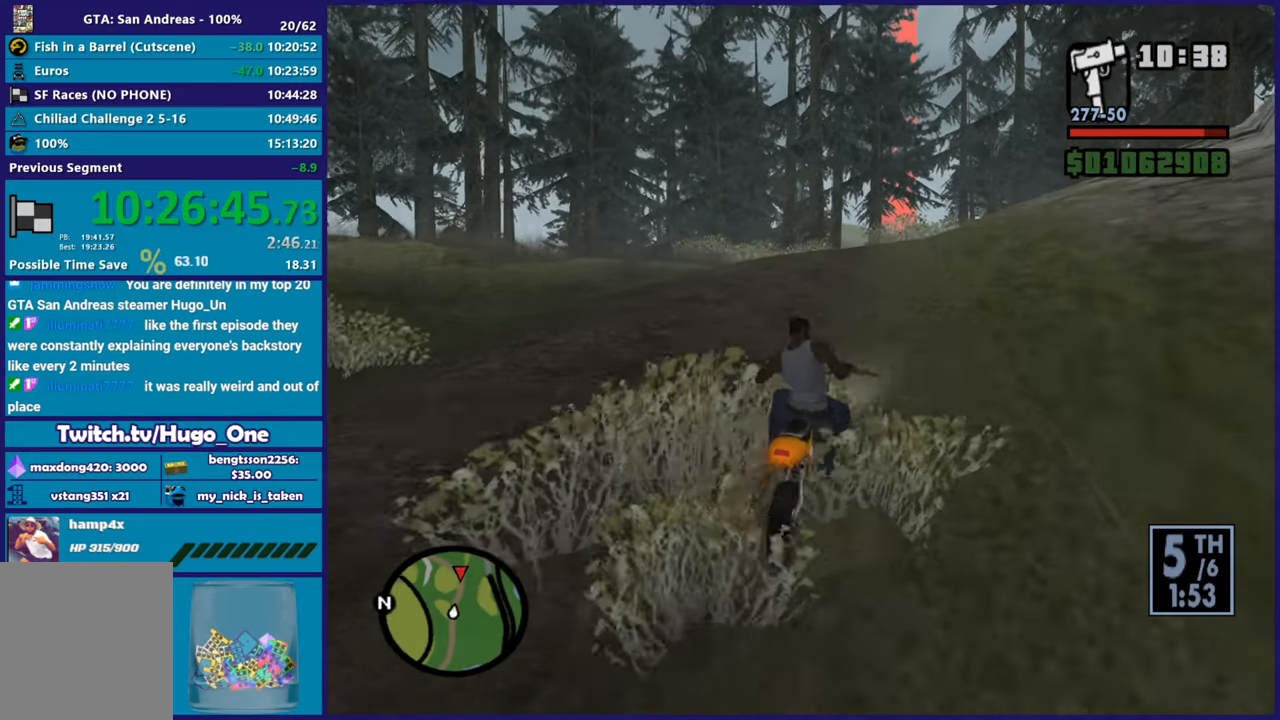
{"buttons": ["R2"], "left_stick": "right", "right_stick": "down-left", "button_events": []}
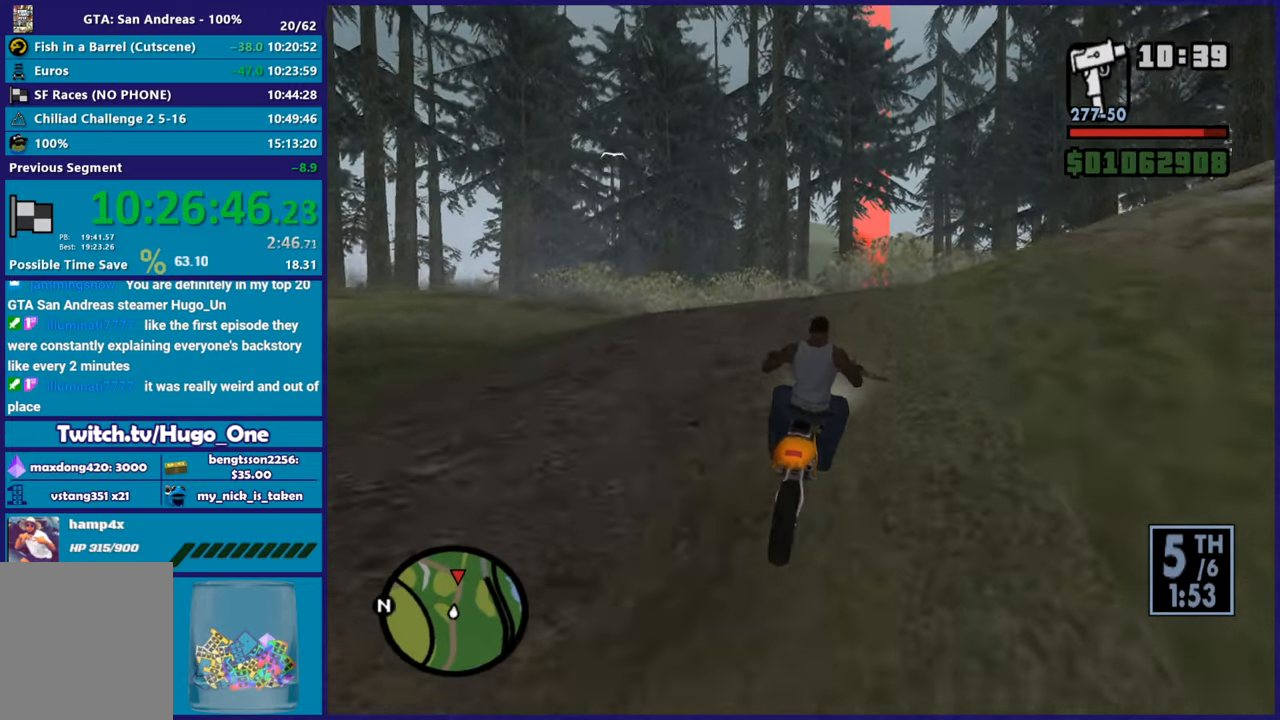
{"buttons": ["R2"], "left_stick": "down-right", "right_stick": "center"}
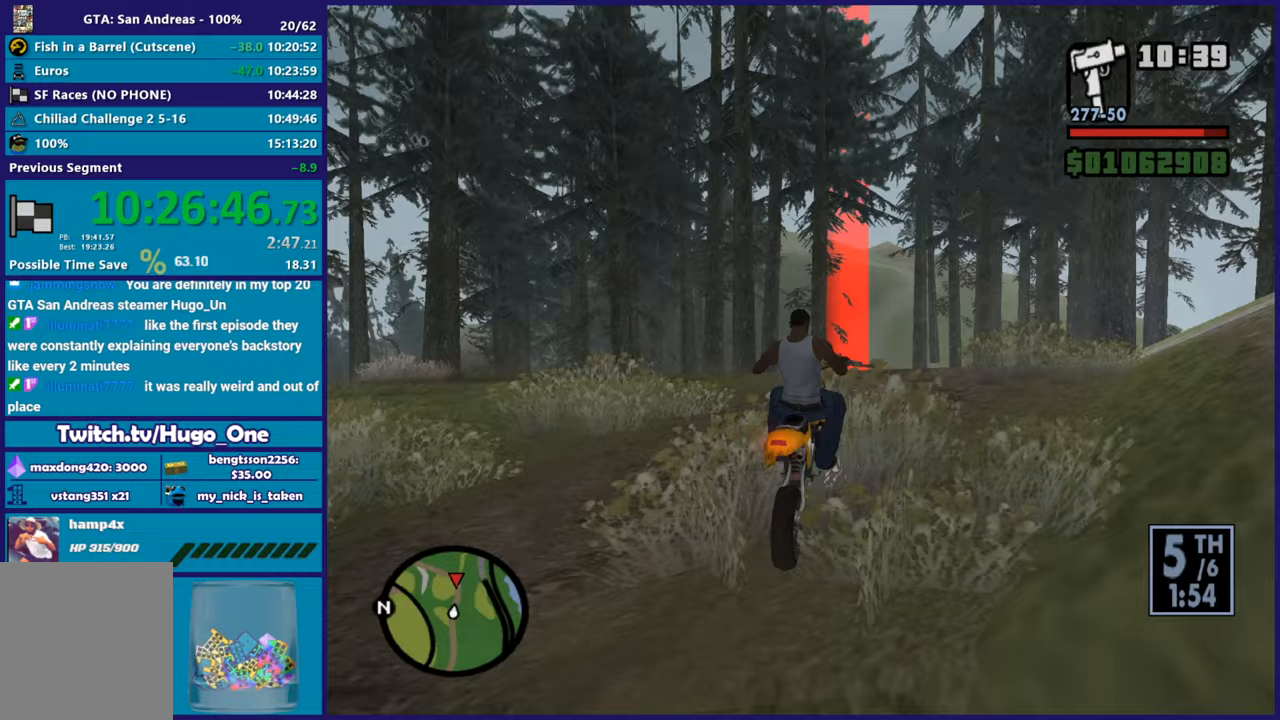
{"buttons": ["R2"], "left_stick": "right", "right_stick": "down"}
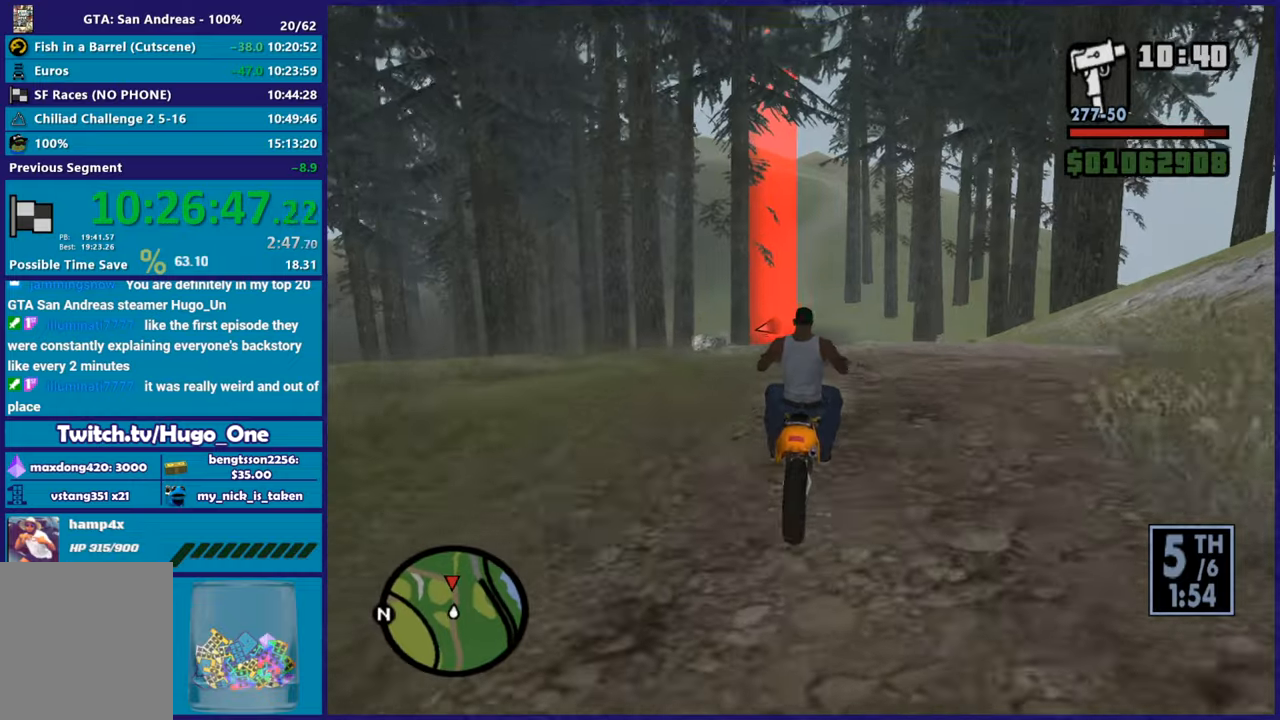
{"buttons": ["R2"], "left_stick": "left", "right_stick": "down-left", "button_events": []}
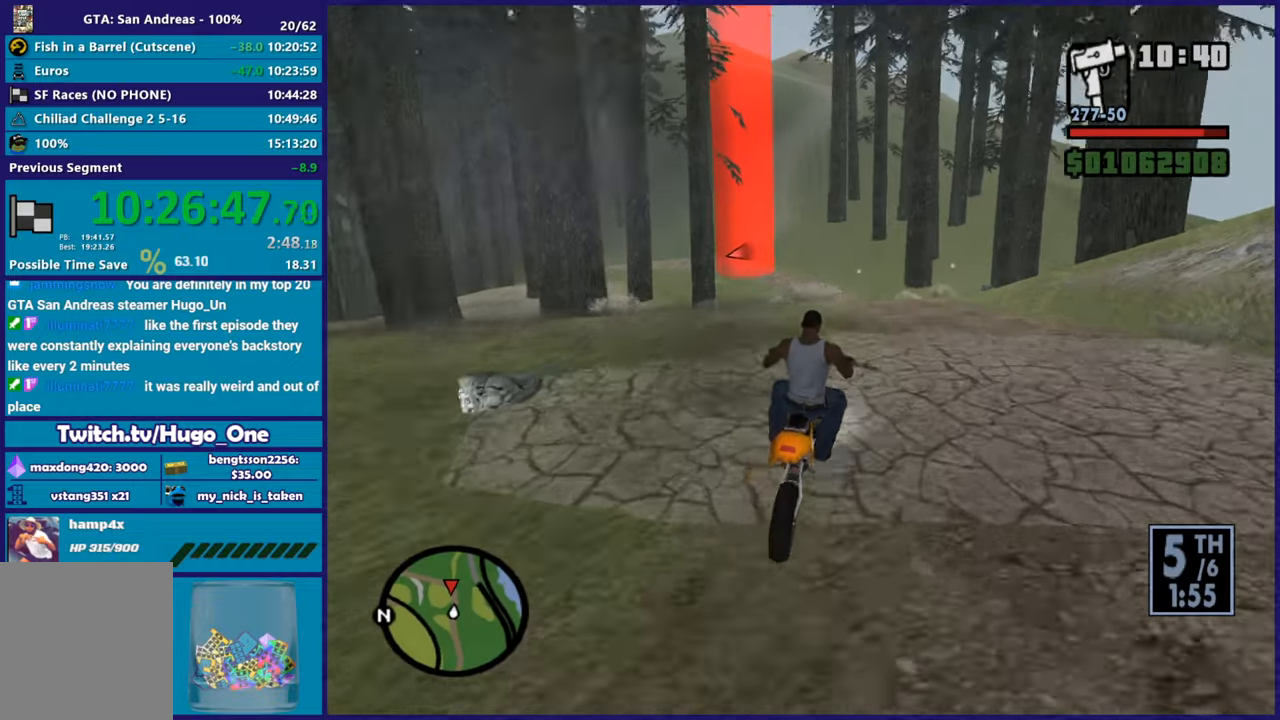
{"buttons": ["R2"], "left_stick": "up", "right_stick": "down-left", "button_events": []}
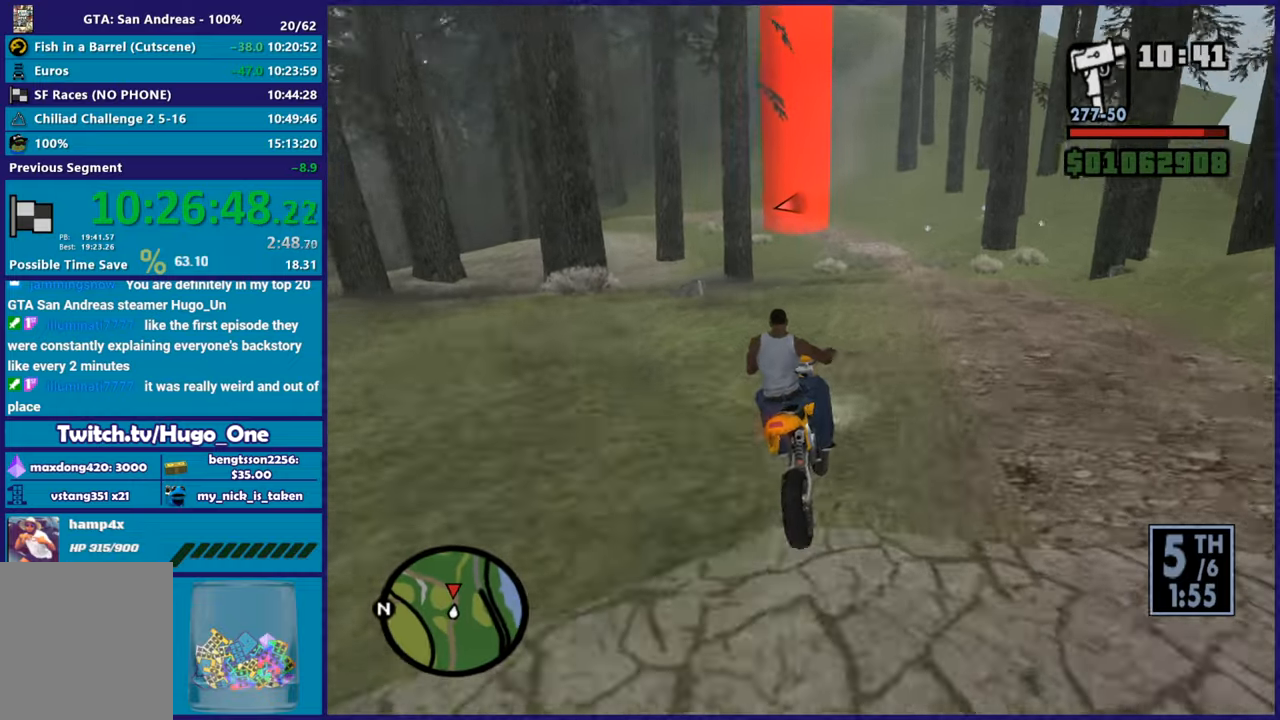
{"buttons": ["R2"], "left_stick": "right", "right_stick": "down-left", "button_events": []}
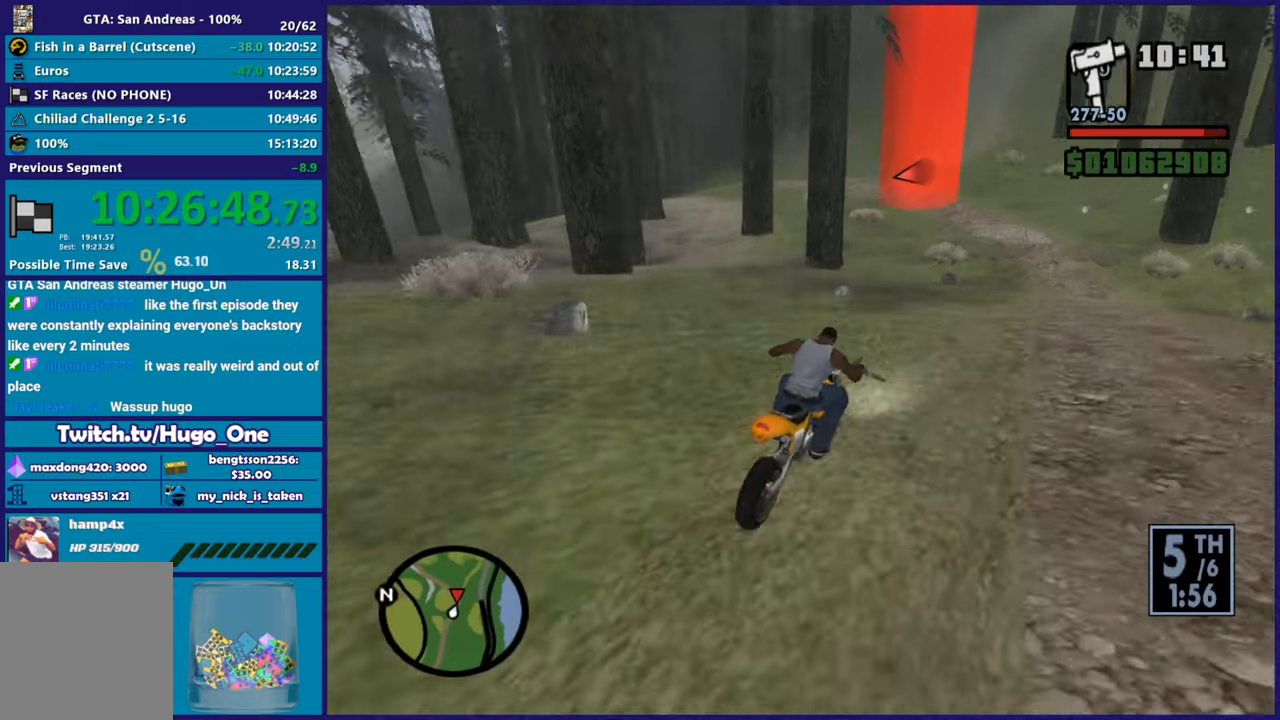
{"buttons": ["R2"], "left_stick": "left", "right_stick": "down-left", "button_events": []}
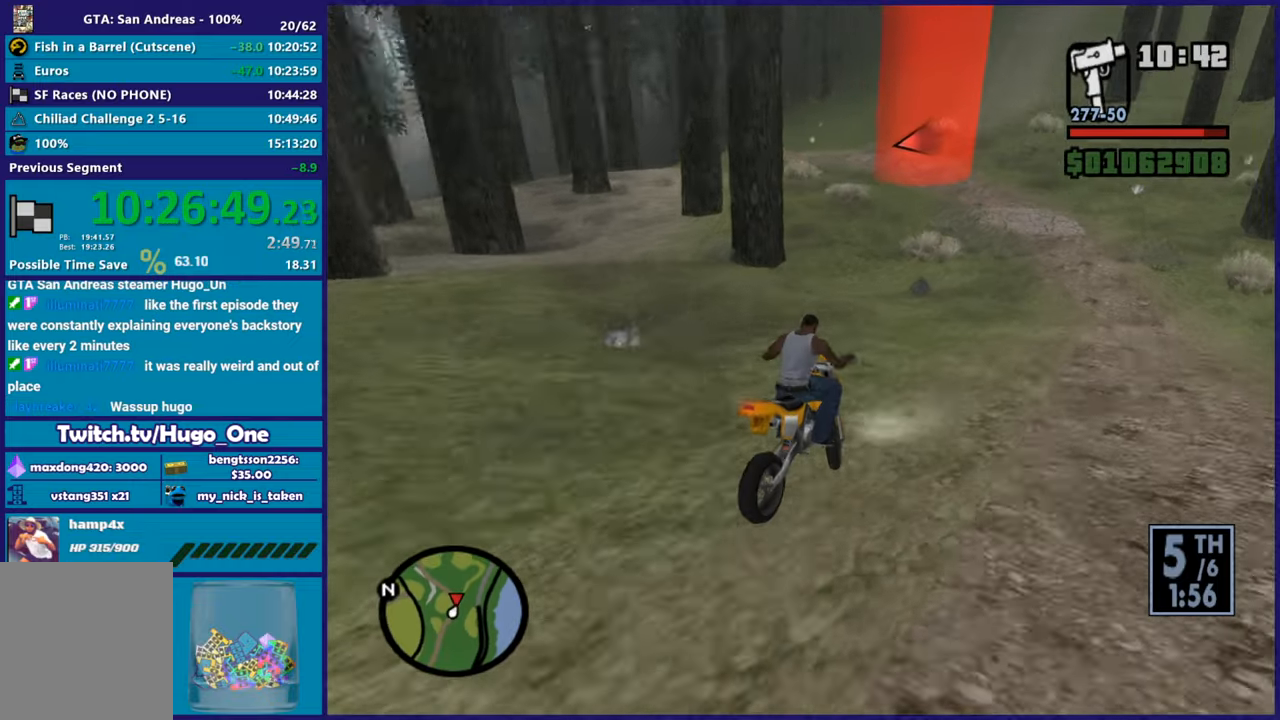
{"buttons": ["R2"], "left_stick": "left", "right_stick": "down-left", "button_events": []}
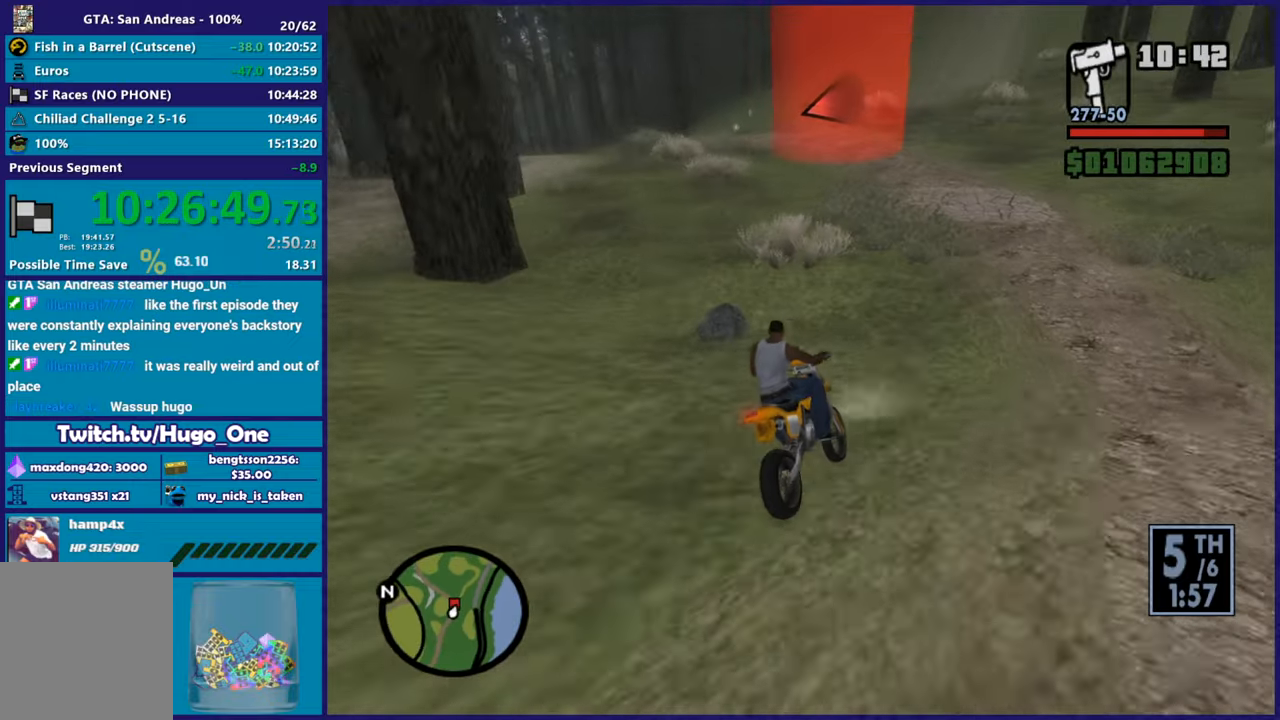
{"buttons": ["R2"], "left_stick": "left", "right_stick": "left", "button_events": [[50, "R2", "up"], [367, "R2", "down"]]}
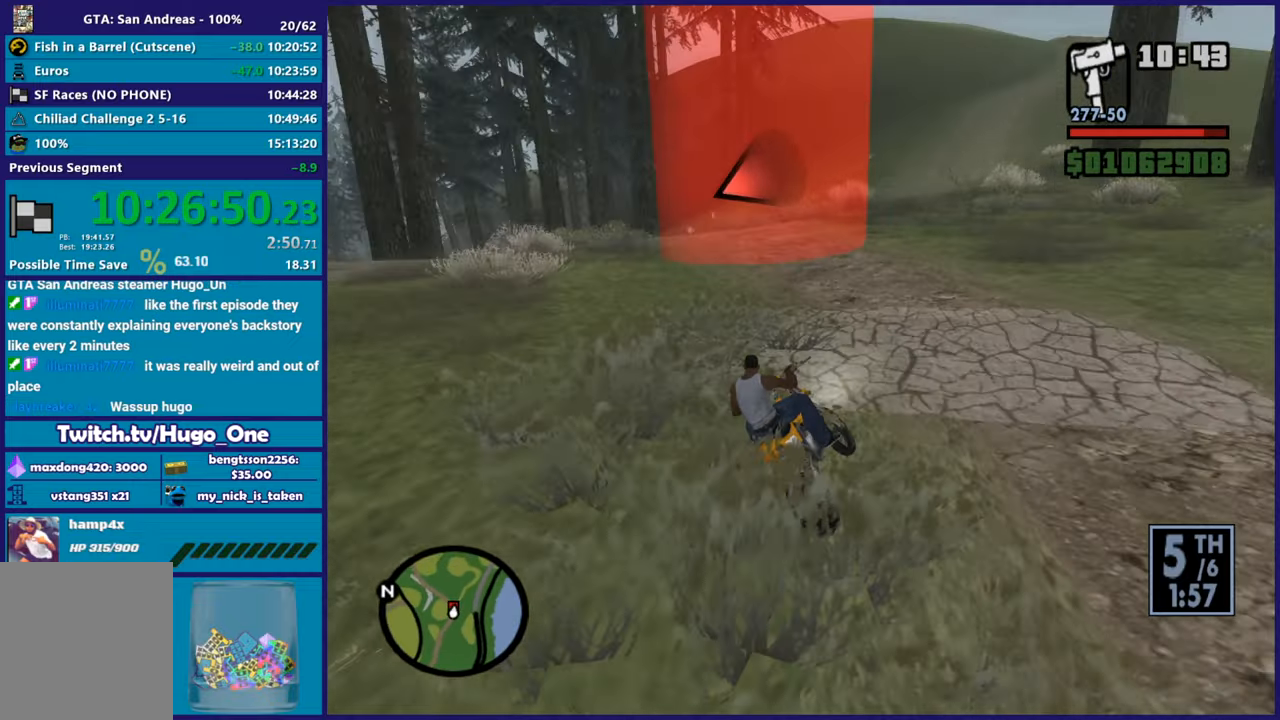
{"buttons": ["R2"], "left_stick": "left", "right_stick": "left", "button_events": [[83, "R2", "up"], [433, "R2", "down"]]}
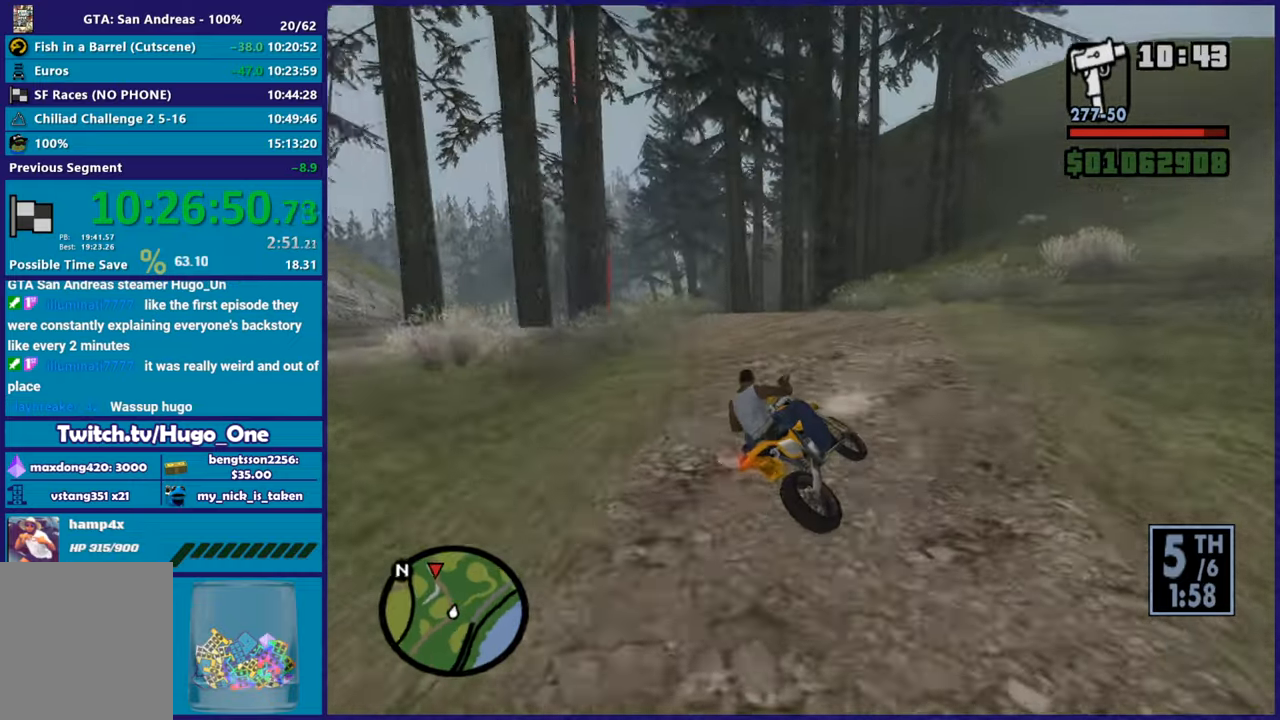
{"buttons": ["R2"], "left_stick": "left", "right_stick": "left", "button_events": []}
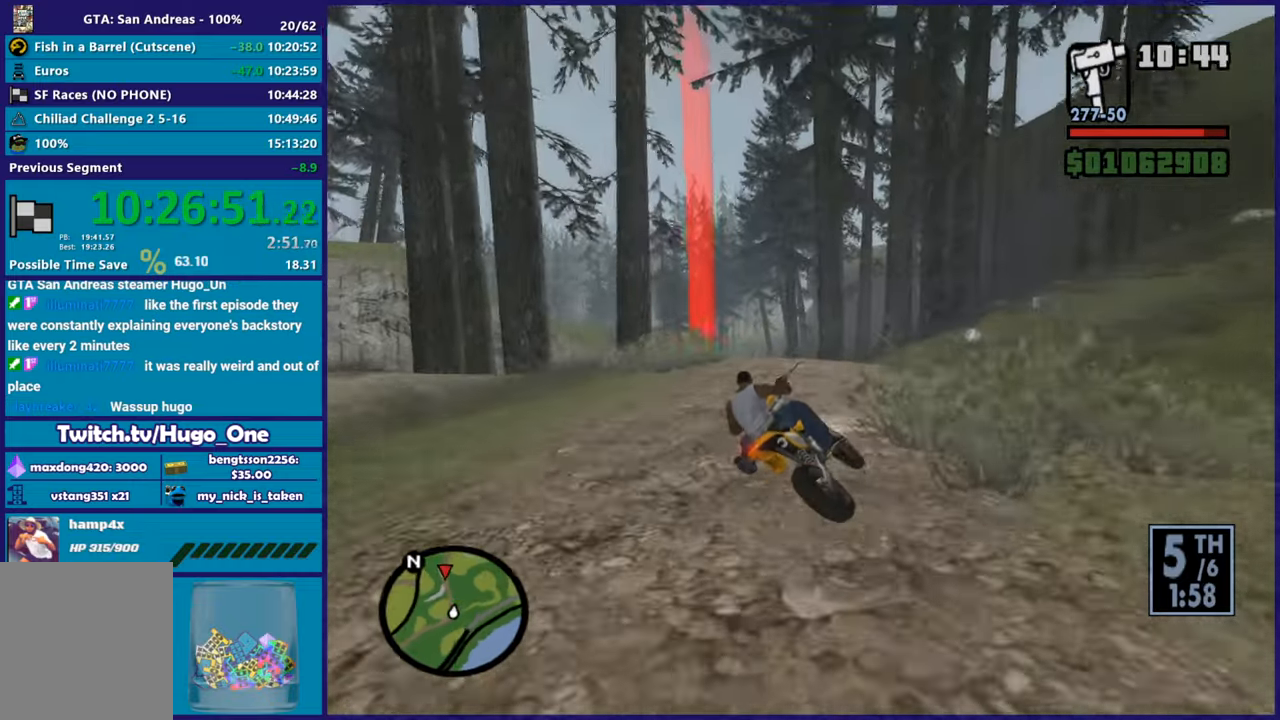
{"buttons": ["R2"], "left_stick": "left", "right_stick": "left", "button_events": []}
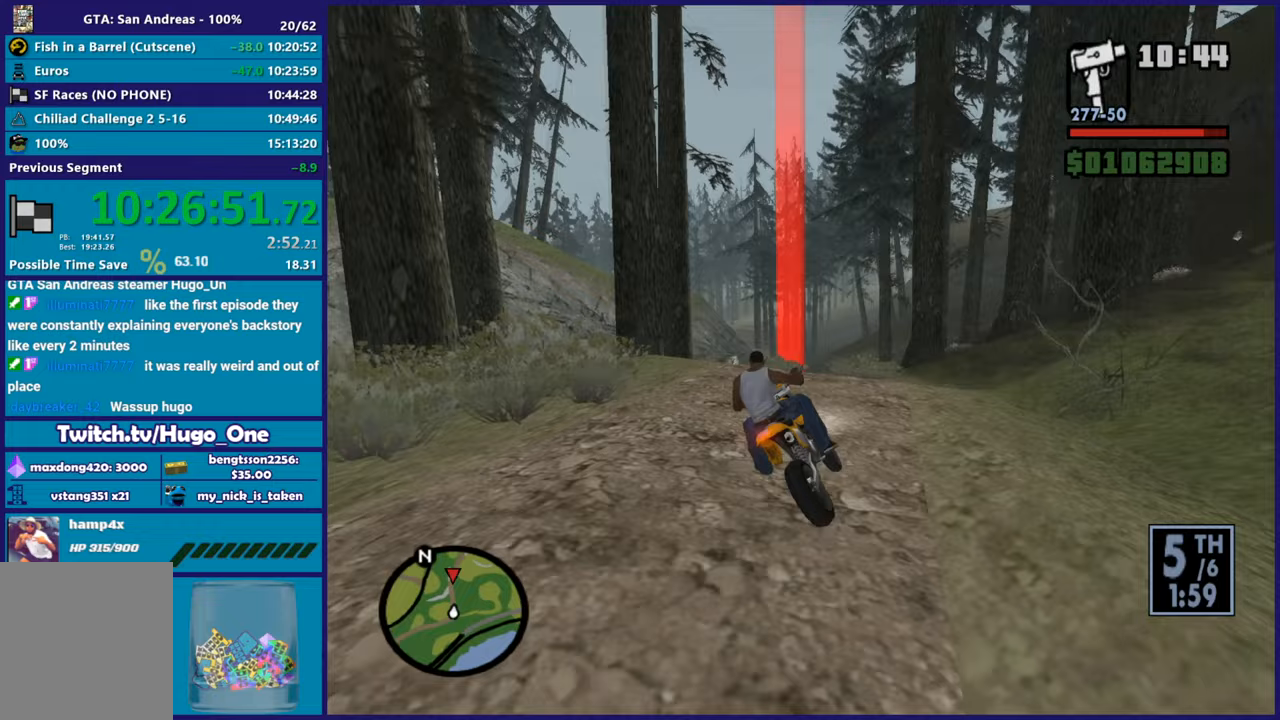
{"buttons": ["R2"], "left_stick": "right", "right_stick": "center", "button_events": []}
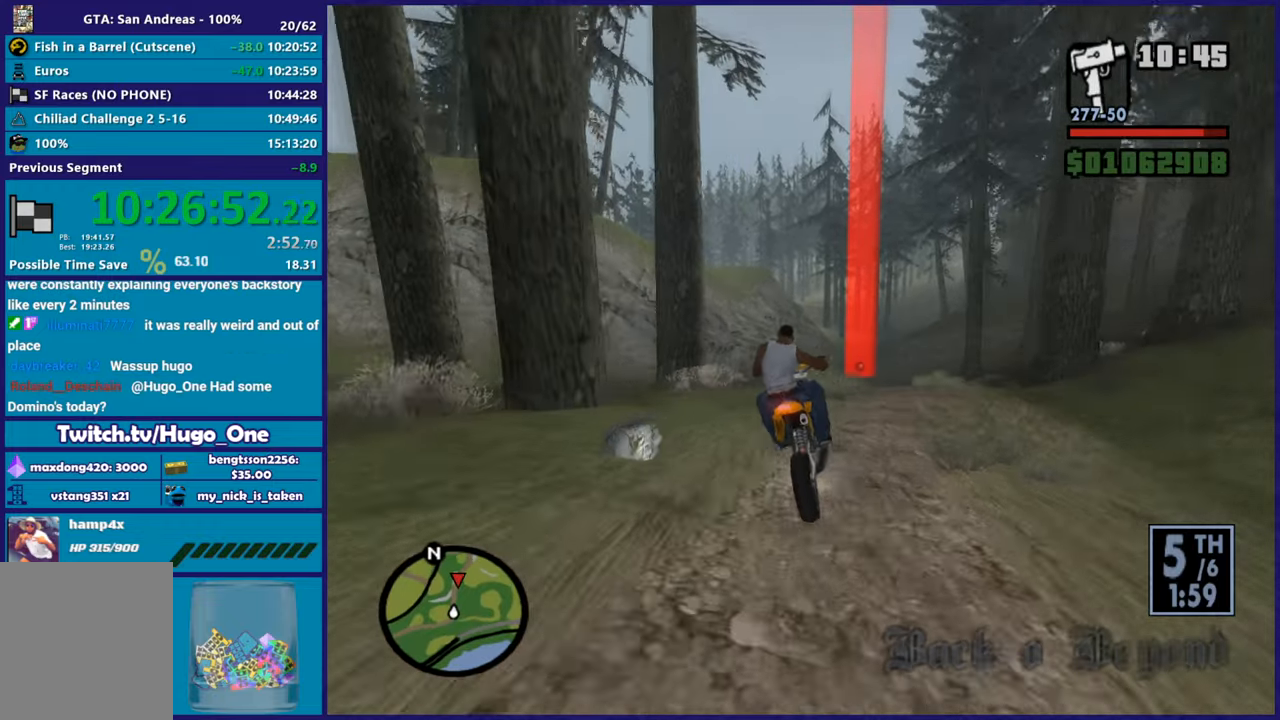
{"buttons": ["R2"], "left_stick": "center", "right_stick": "center", "button_events": []}
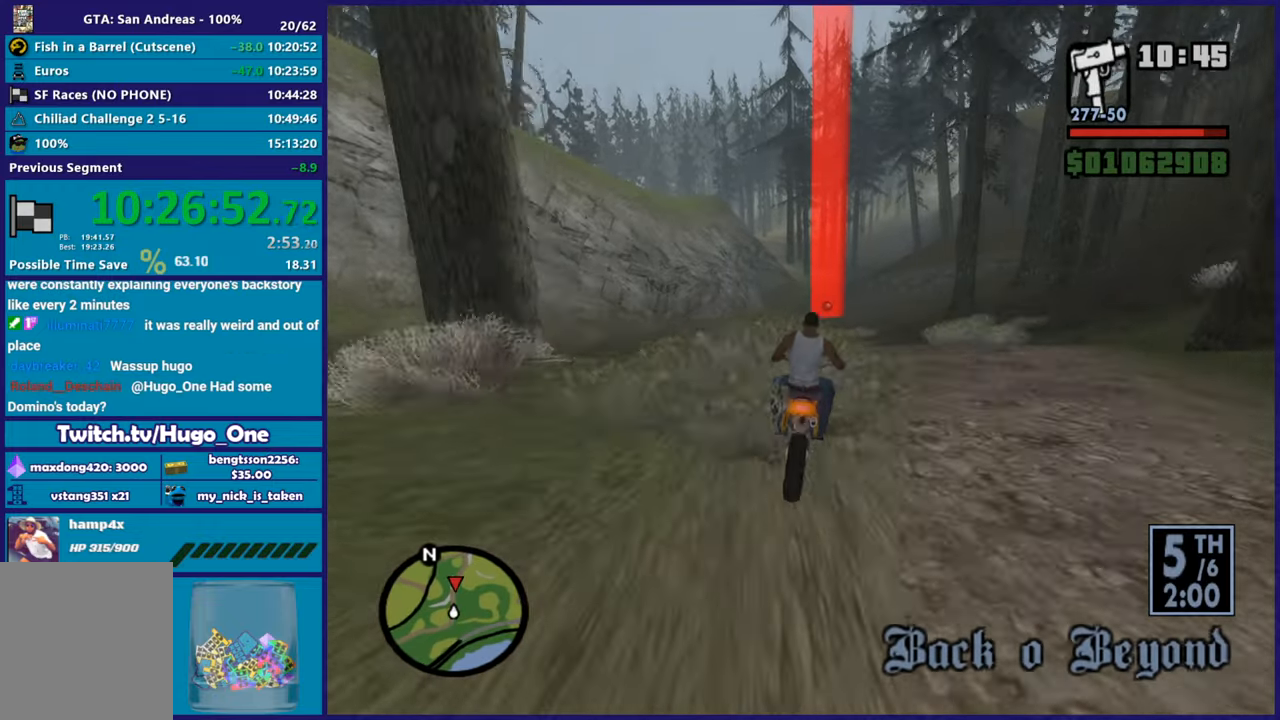
{"buttons": ["R2"], "left_stick": "down-right", "right_stick": "down", "button_events": []}
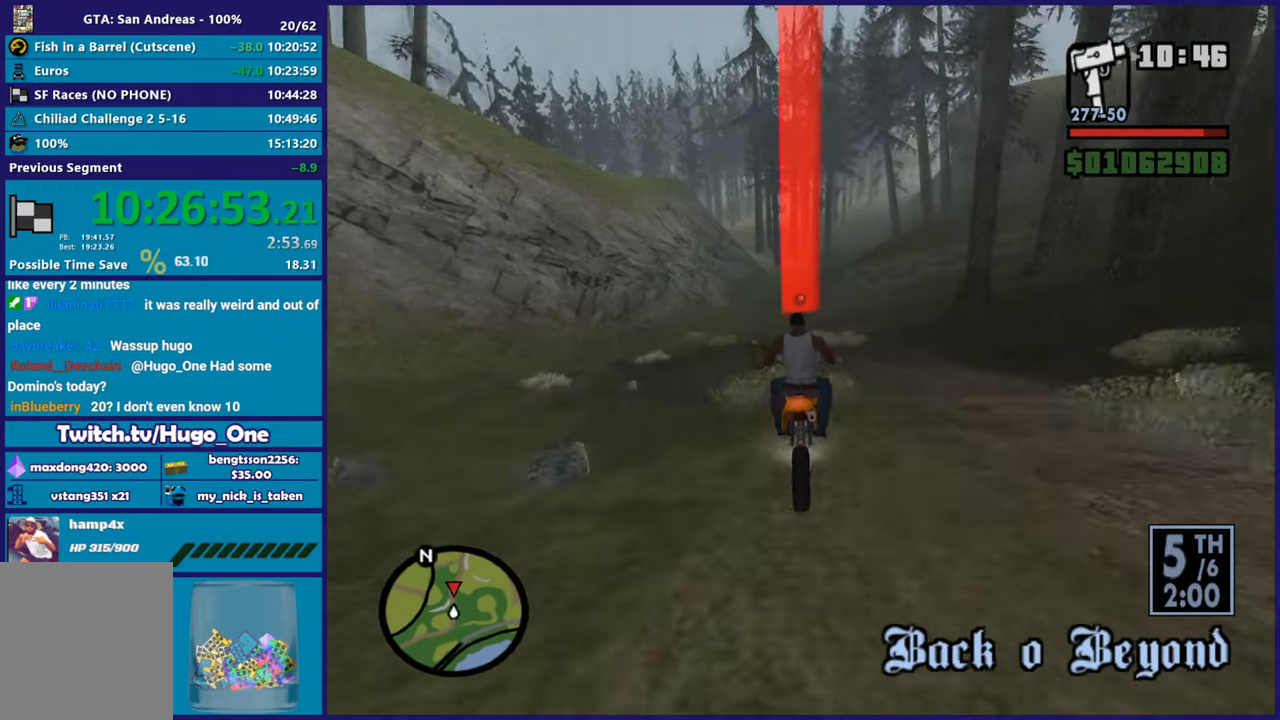
{"buttons": ["R2"], "left_stick": "center", "right_stick": "up-left"}
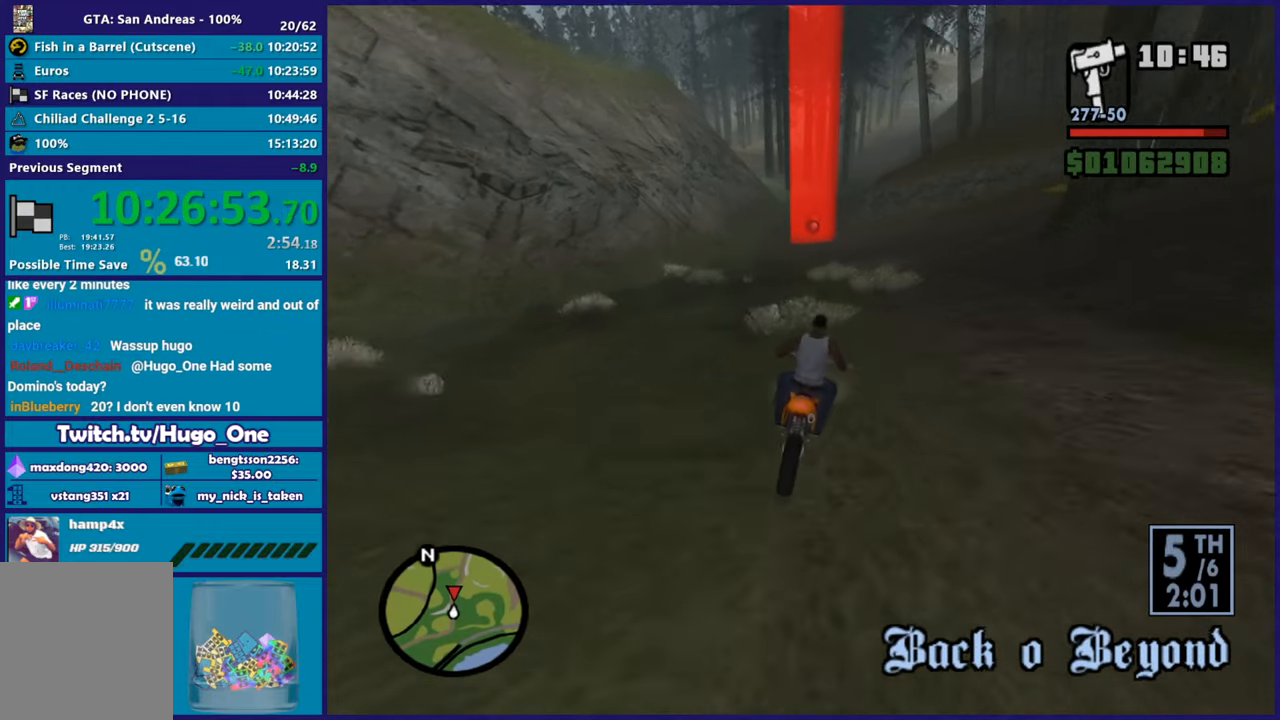
{"buttons": ["R2"], "left_stick": "right", "right_stick": "down-left"}
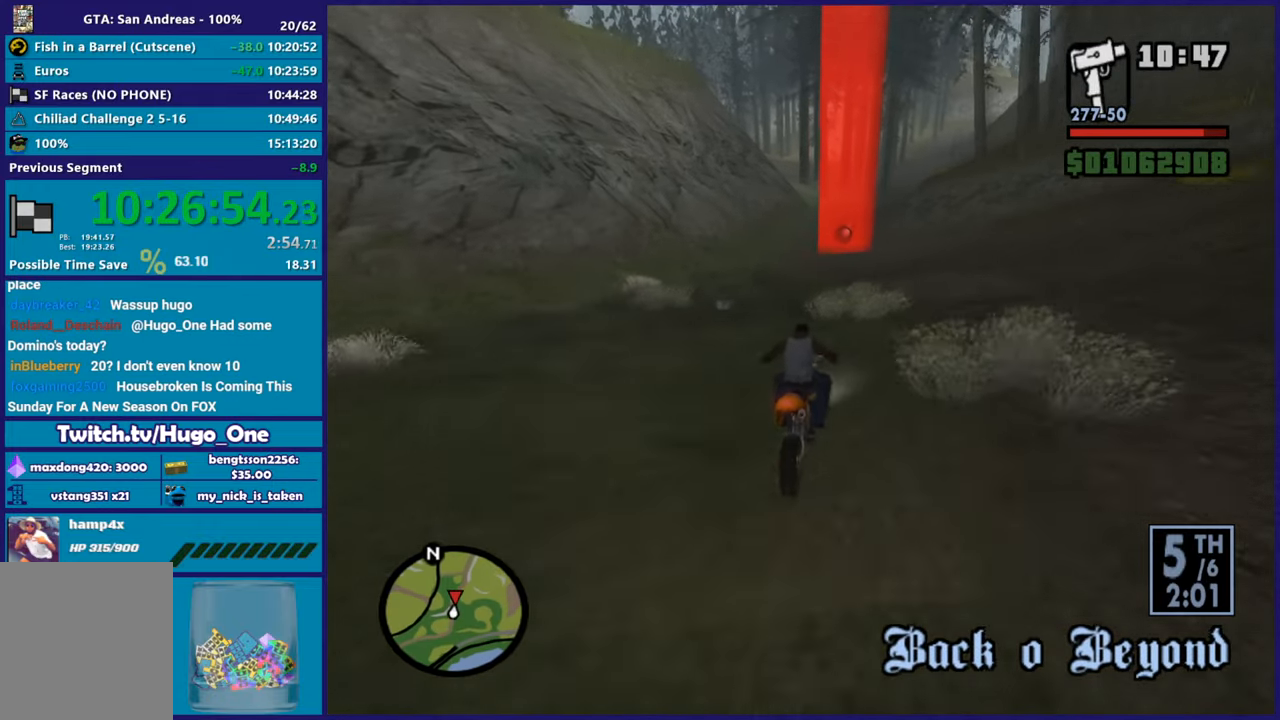
{"buttons": ["R2"], "left_stick": "left", "right_stick": "down-left", "button_events": []}
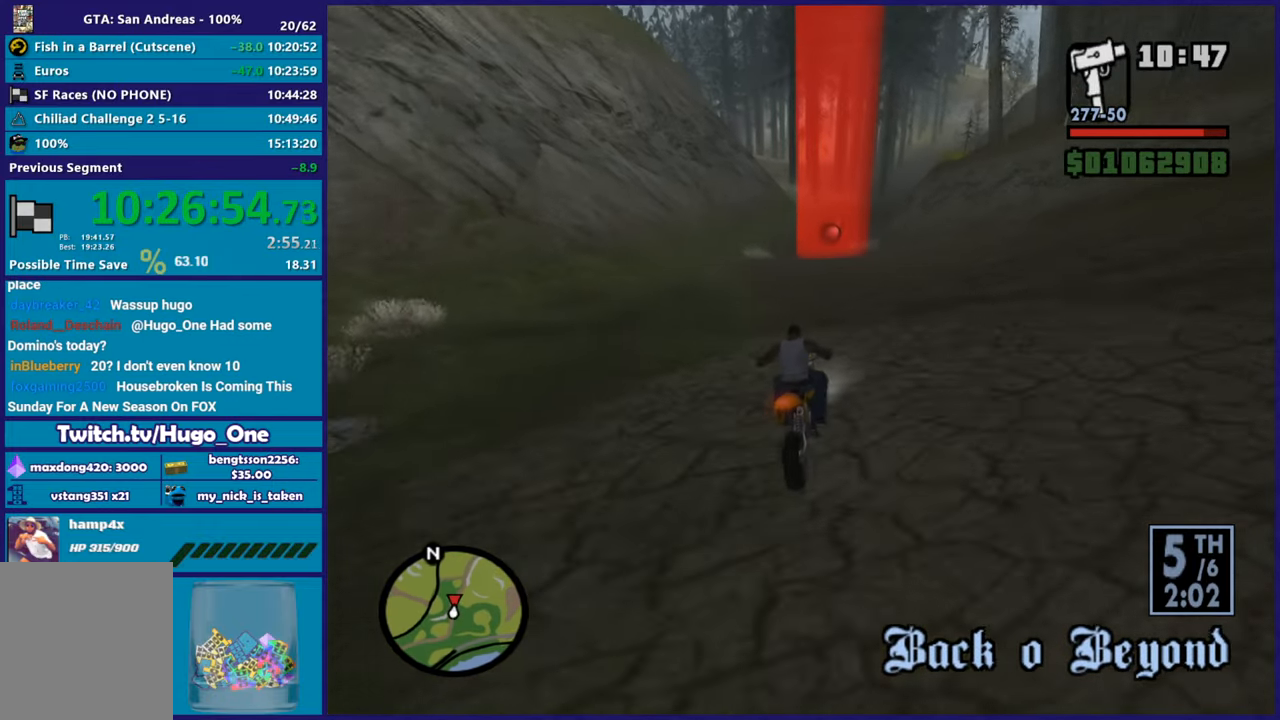
{"buttons": ["R2"], "left_stick": "up-left", "right_stick": "center", "button_events": []}
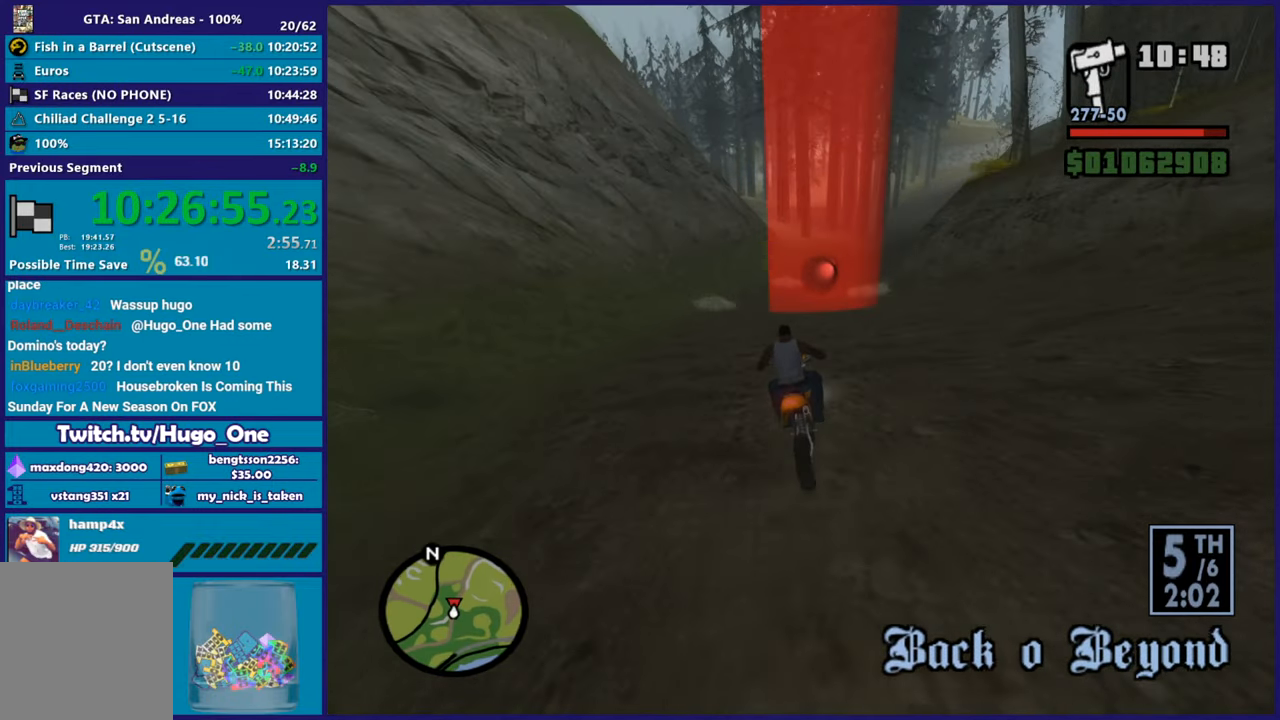
{"buttons": ["R2"], "left_stick": "right", "right_stick": "center", "button_events": []}
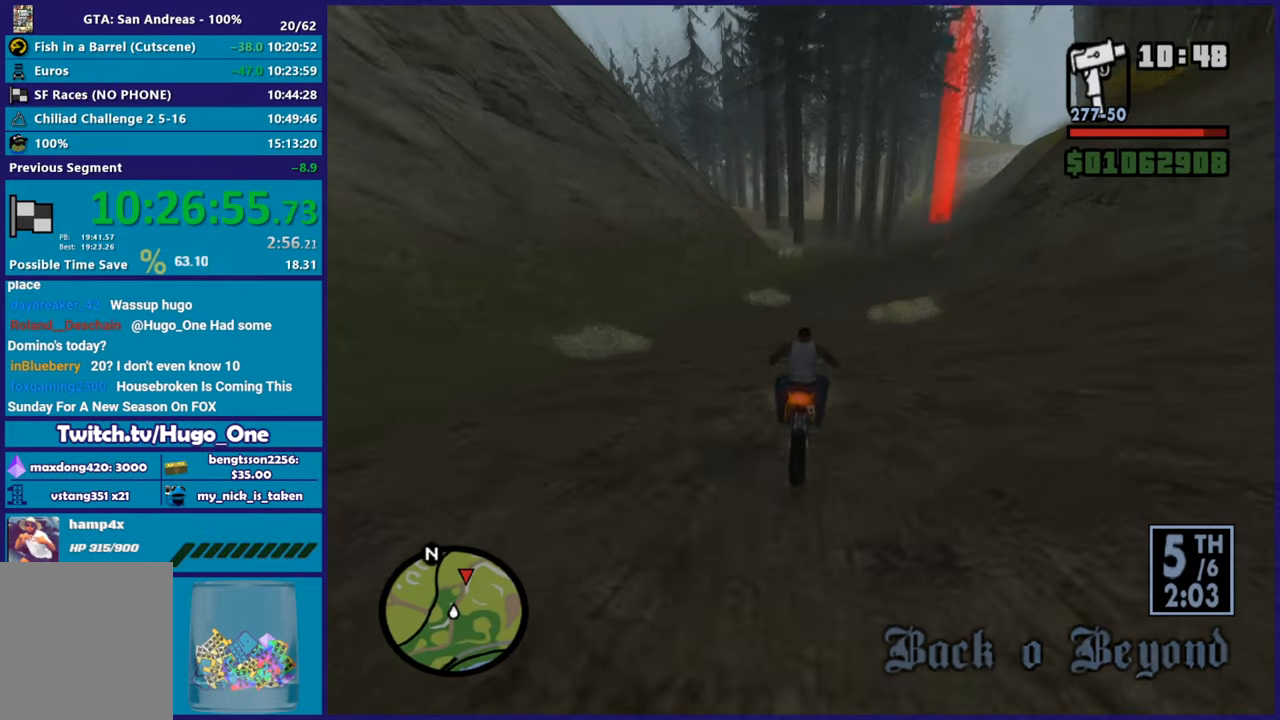
{"buttons": ["R2"], "left_stick": "right", "right_stick": "up-right", "button_events": []}
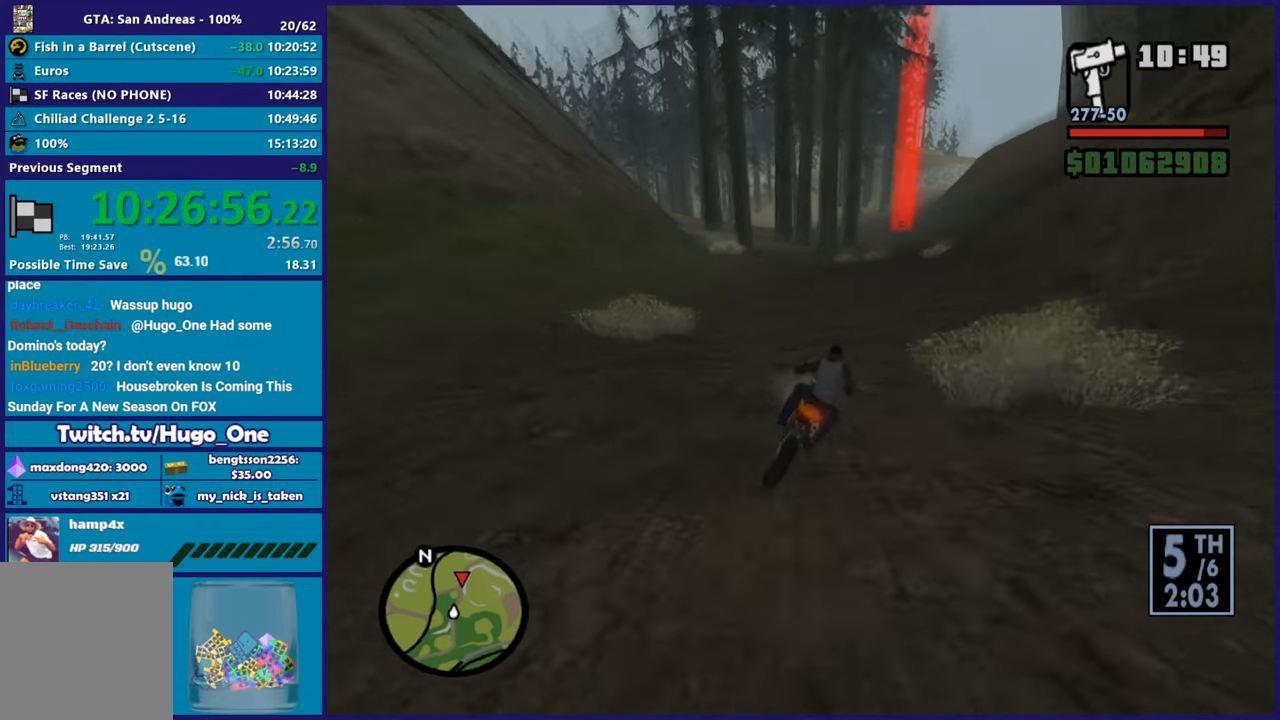
{"buttons": ["R2"], "left_stick": "right", "right_stick": "center", "button_events": []}
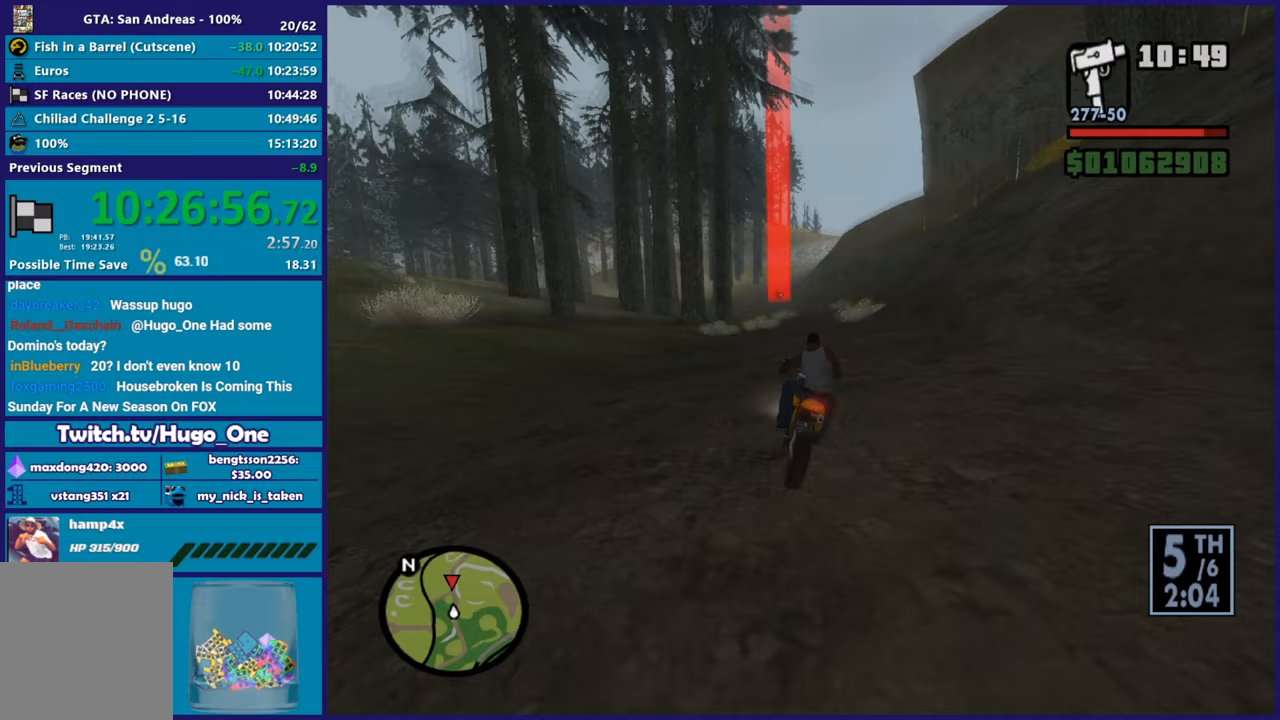
{"buttons": ["R2"], "left_stick": "up-left", "right_stick": "center", "button_events": []}
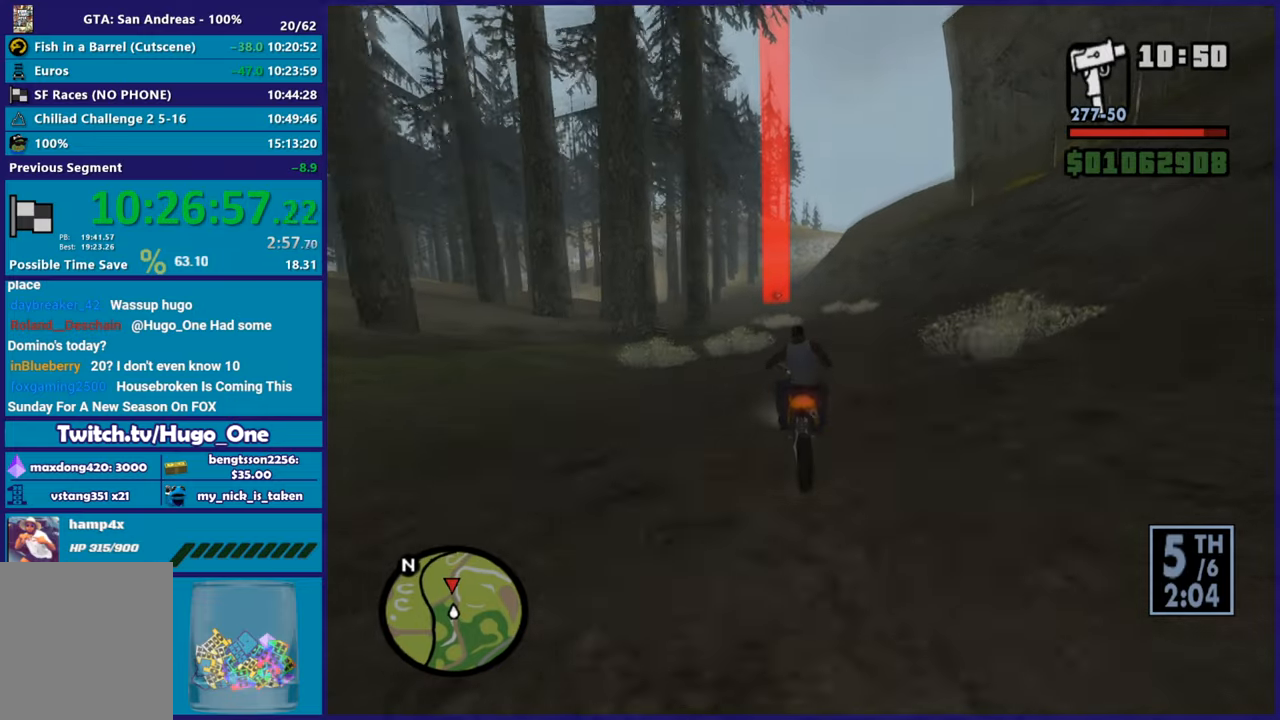
{"buttons": ["R2"], "left_stick": "right", "right_stick": "center", "button_events": []}
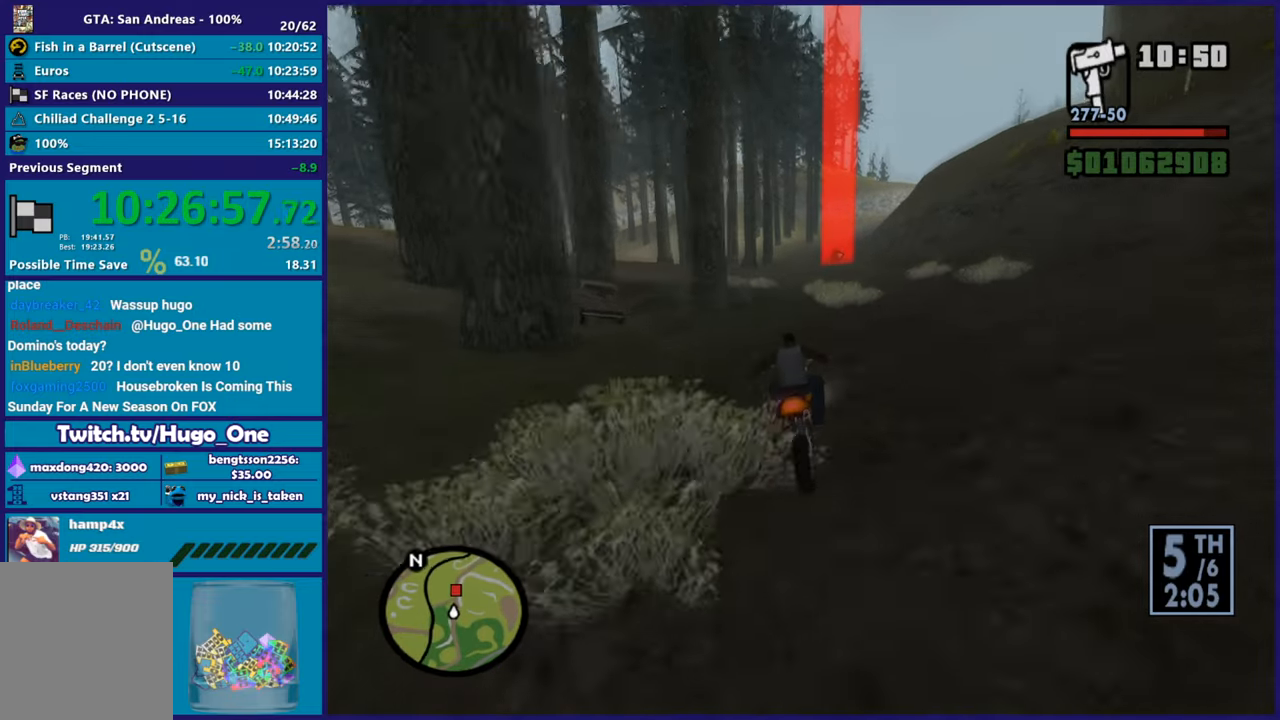
{"buttons": ["R2"], "left_stick": "up-left", "right_stick": "center", "button_events": []}
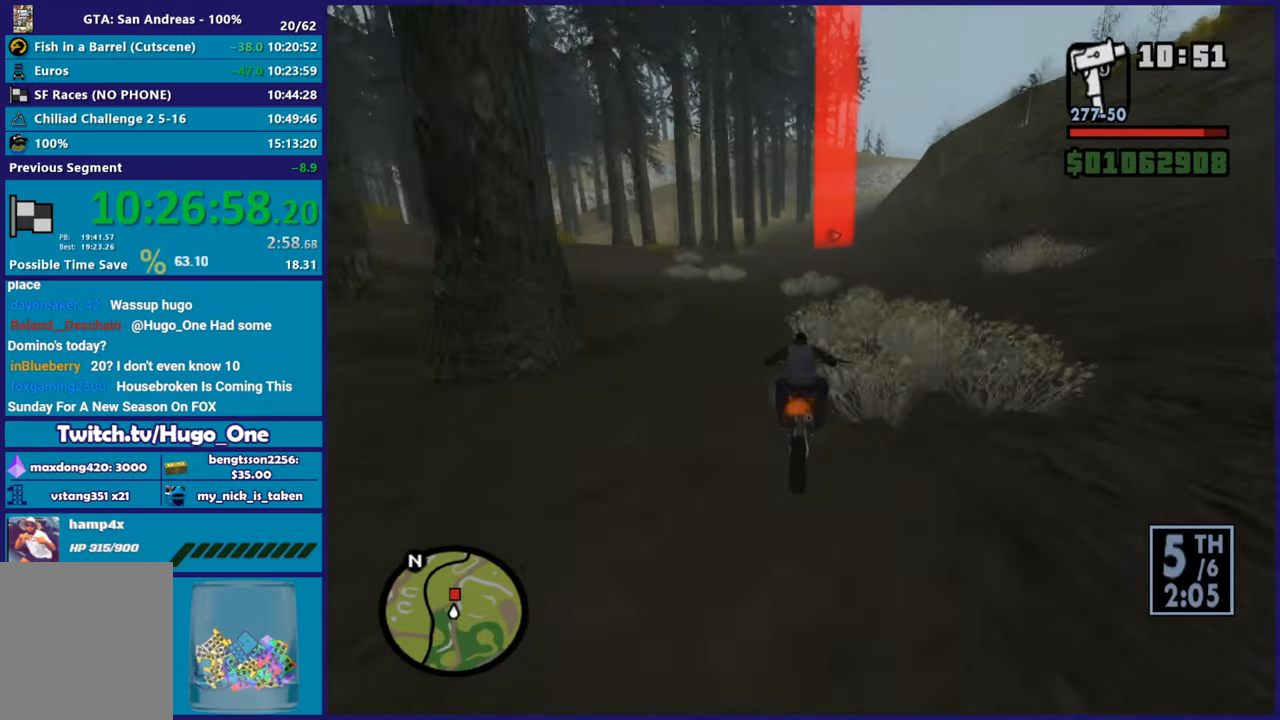
{"buttons": ["R2"], "left_stick": "up-left", "right_stick": "center", "button_events": []}
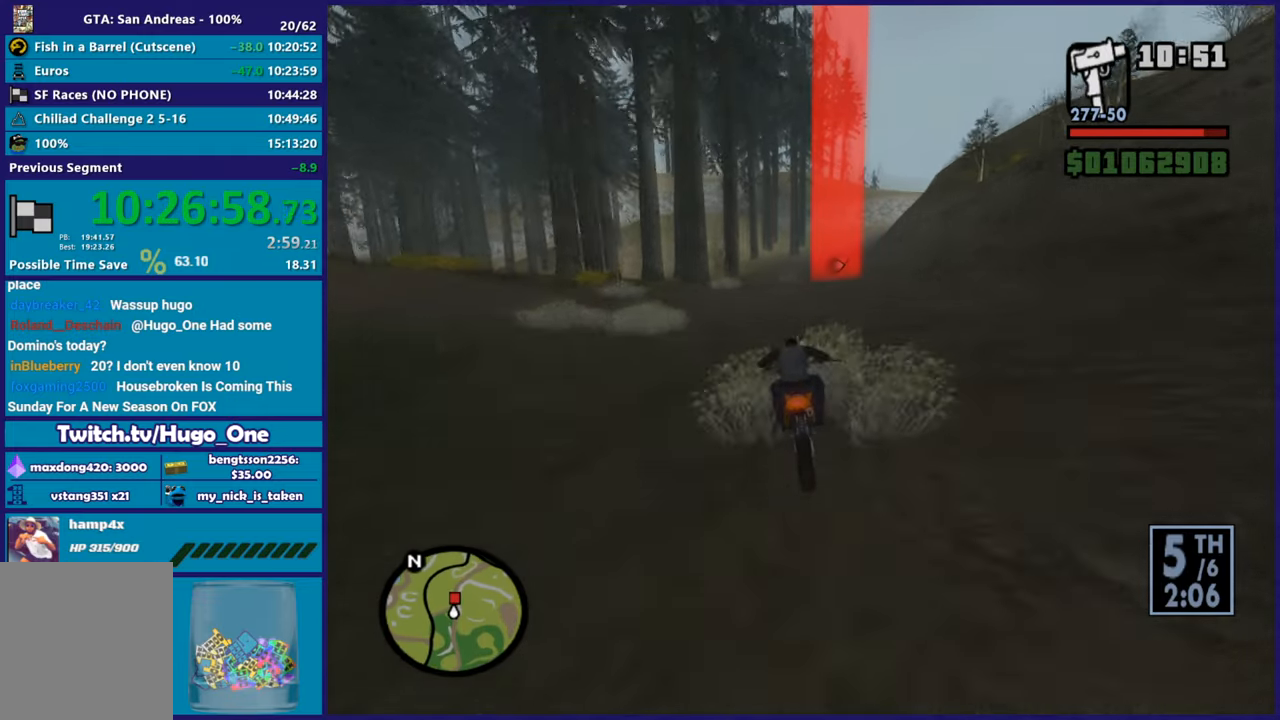
{"buttons": ["R2"], "left_stick": "right", "right_stick": "center", "button_events": []}
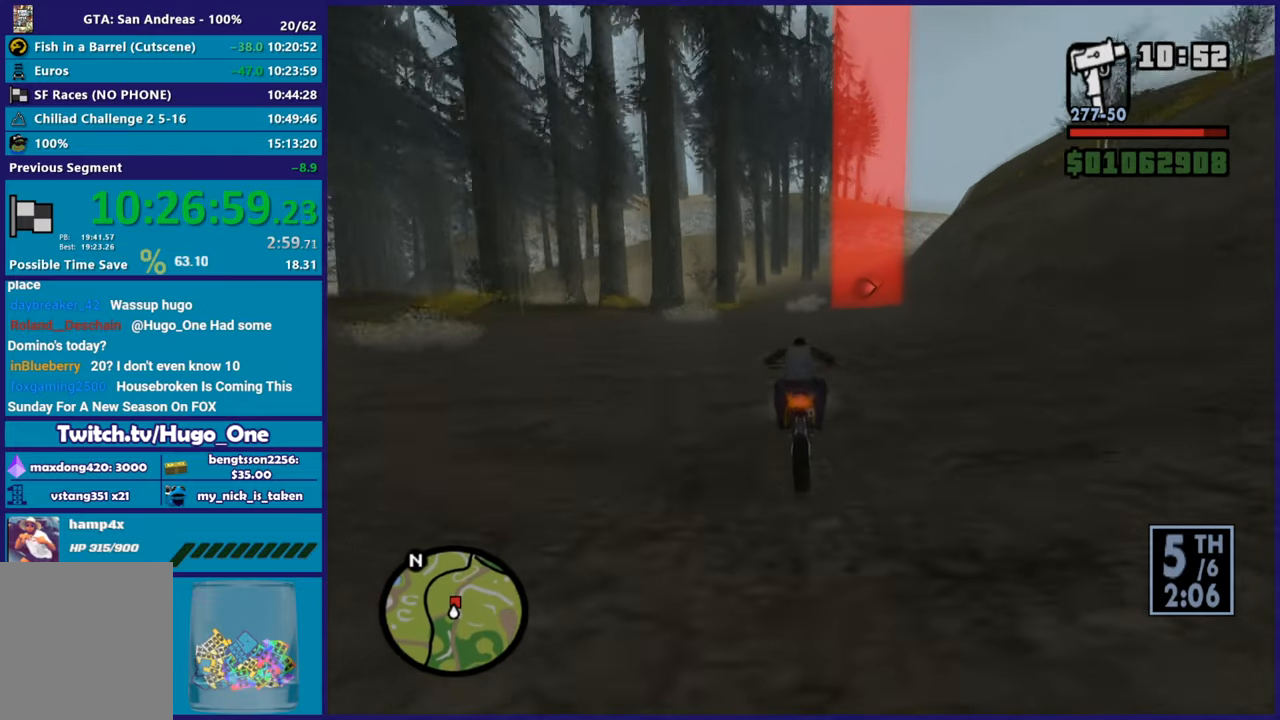
{"buttons": ["R2"], "left_stick": "up", "right_stick": "center", "button_events": []}